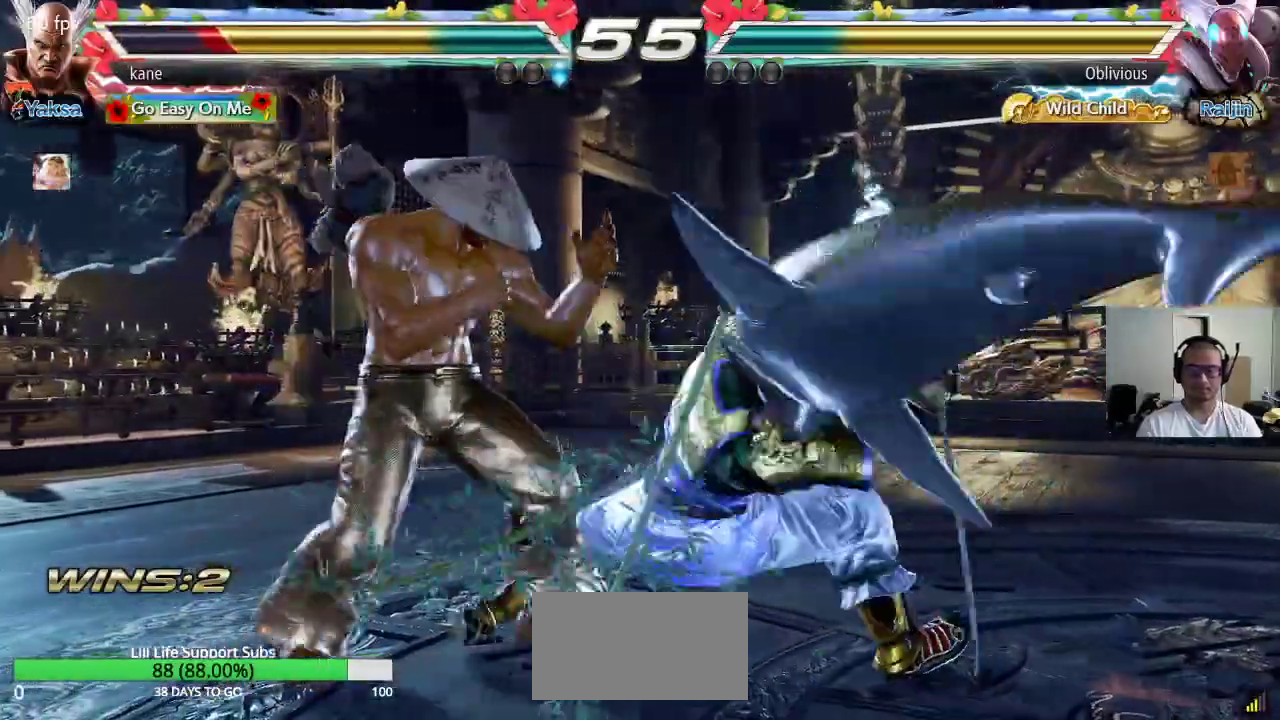
Gameplay with a controller (arcade stick); each line is a JSON object with the inputs held at the frame after it. "events" lists button and stick changes between this image and that frame as [ms after this image, input, new state], when the widget could be followed in between. Not read: L3 R3.
{"buttons": [], "left_stick": "center", "events": [[17, "TRIANGLE", "down"], [50, "left_stick", "center"], [67, "TRIANGLE", "up"]]}
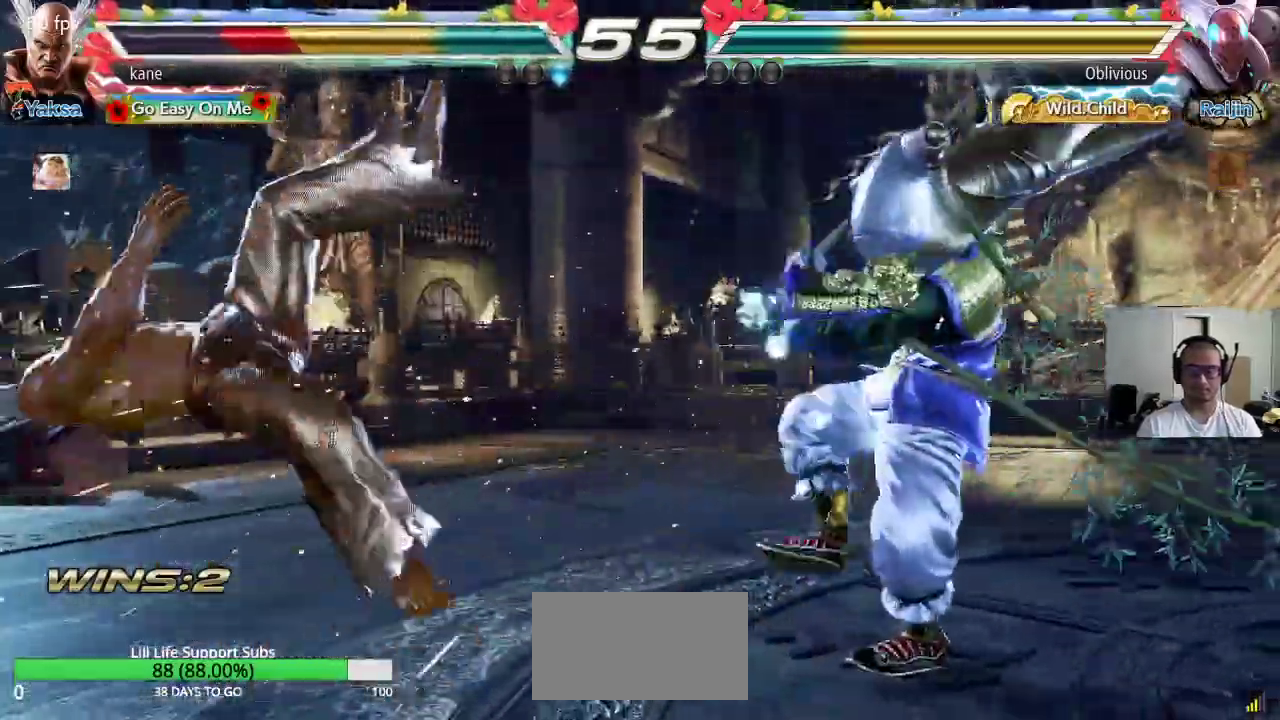
{"buttons": [], "left_stick": "up", "events": [[267, "left_stick", "up"], [350, "TRIANGLE", "down"], [483, "TRIANGLE", "up"]]}
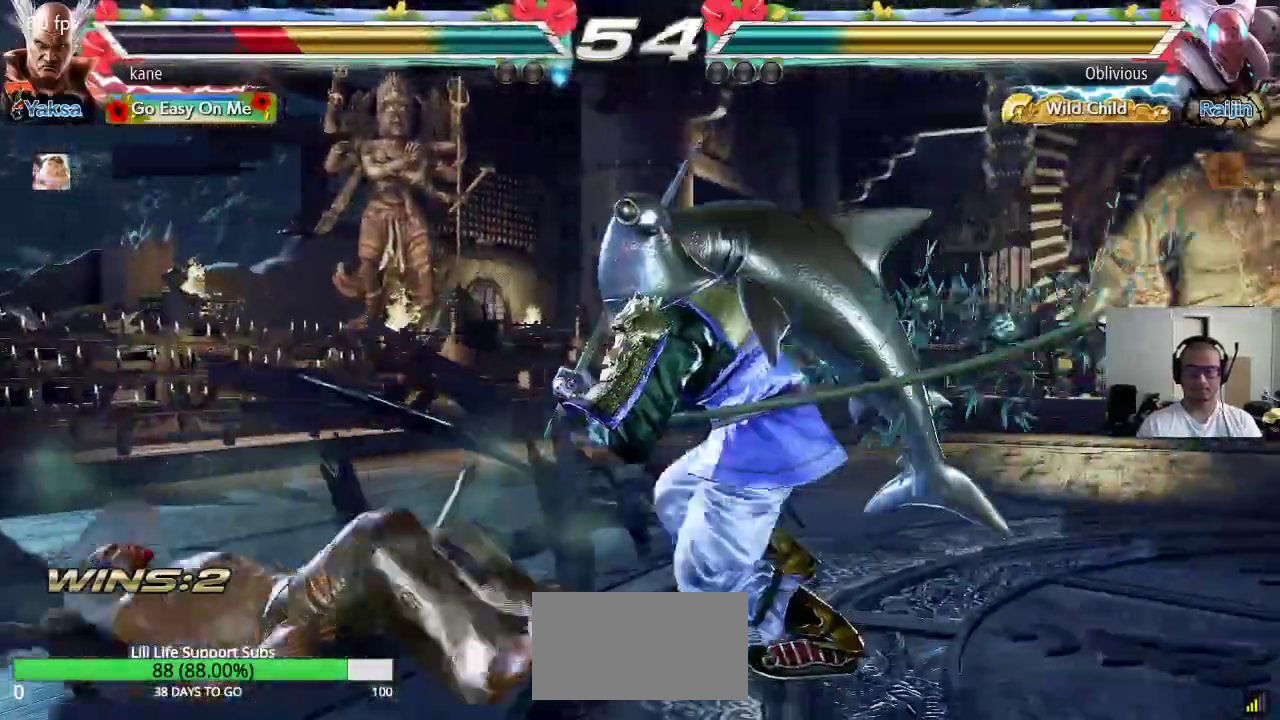
{"buttons": [], "left_stick": "left", "events": [[33, "left_stick", "center"], [167, "left_stick", "left"], [250, "left_stick", "center"], [300, "left_stick", "left"], [383, "left_stick", "center"], [433, "left_stick", "left"]]}
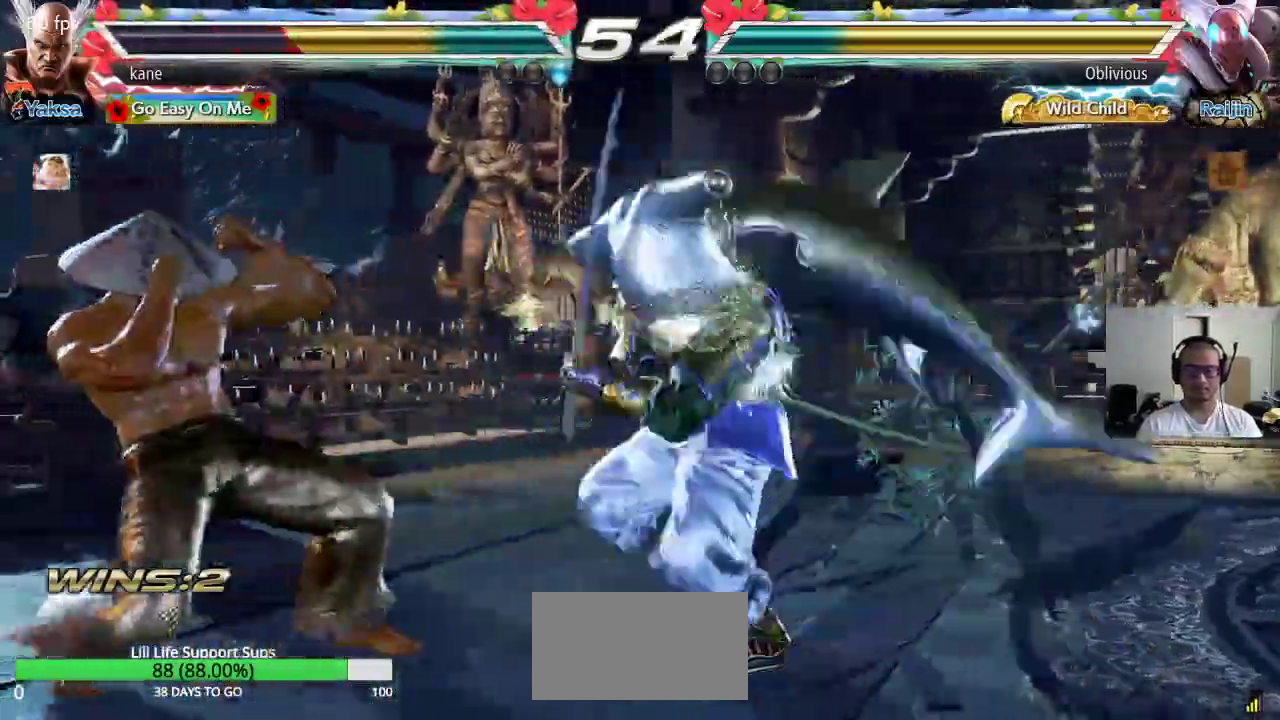
{"buttons": ["TRIANGLE"], "left_stick": "down-right", "events": [[117, "left_stick", "center"], [200, "left_stick", "right"], [267, "left_stick", "center"], [333, "left_stick", "right"], [467, "TRIANGLE", "down"], [467, "left_stick", "down-right"]]}
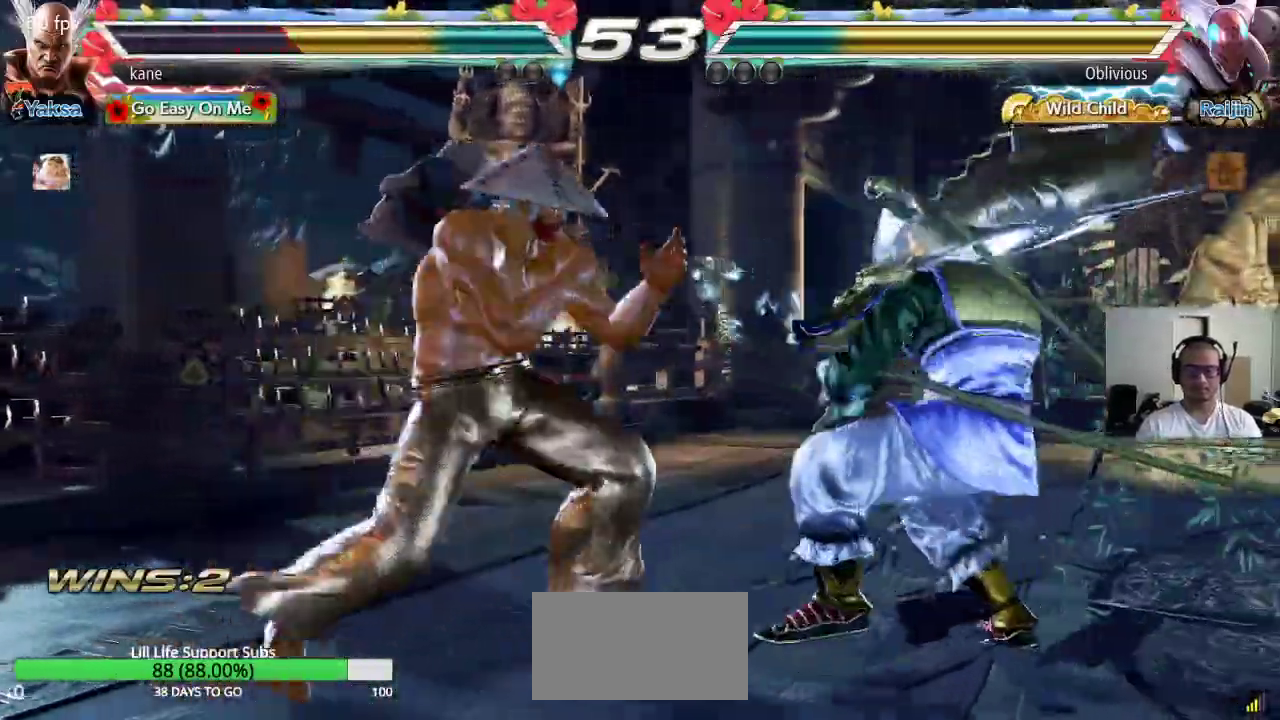
{"buttons": [], "left_stick": "left", "events": [[83, "TRIANGLE", "up"], [133, "left_stick", "center"], [500, "left_stick", "left"]]}
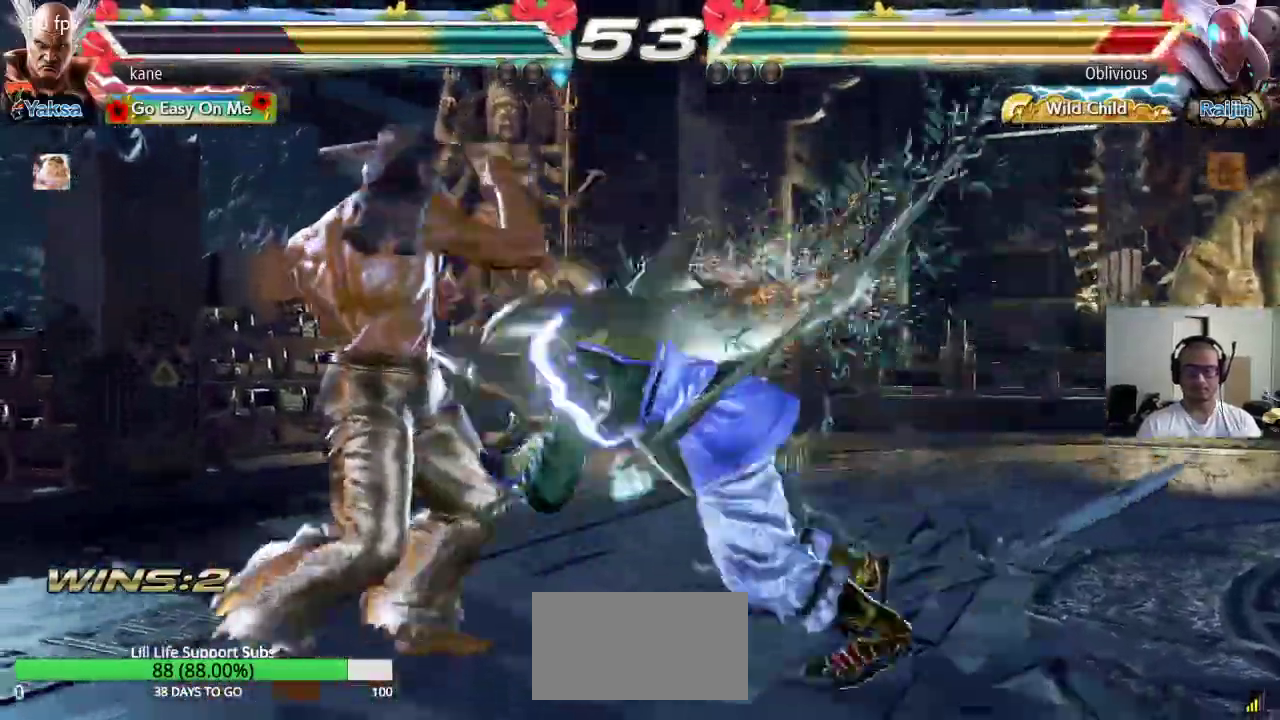
{"buttons": [], "left_stick": "center", "events": [[467, "left_stick", "center"]]}
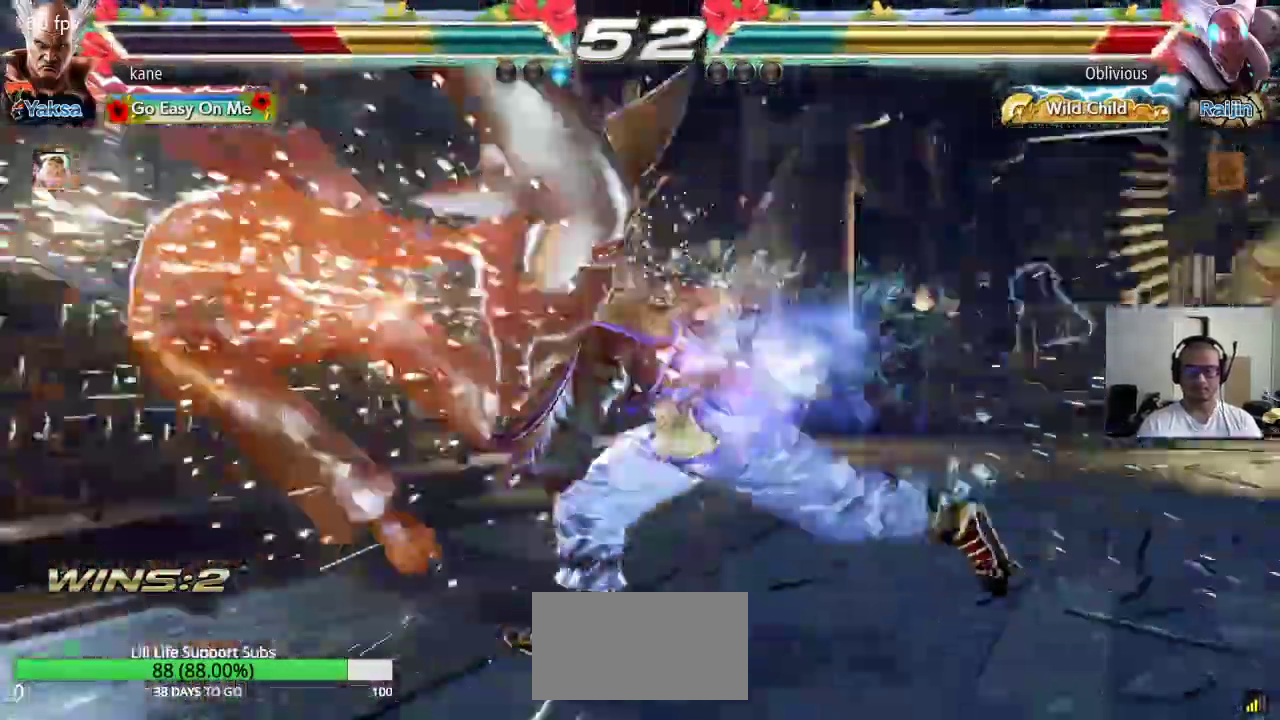
{"buttons": [], "left_stick": "center", "events": []}
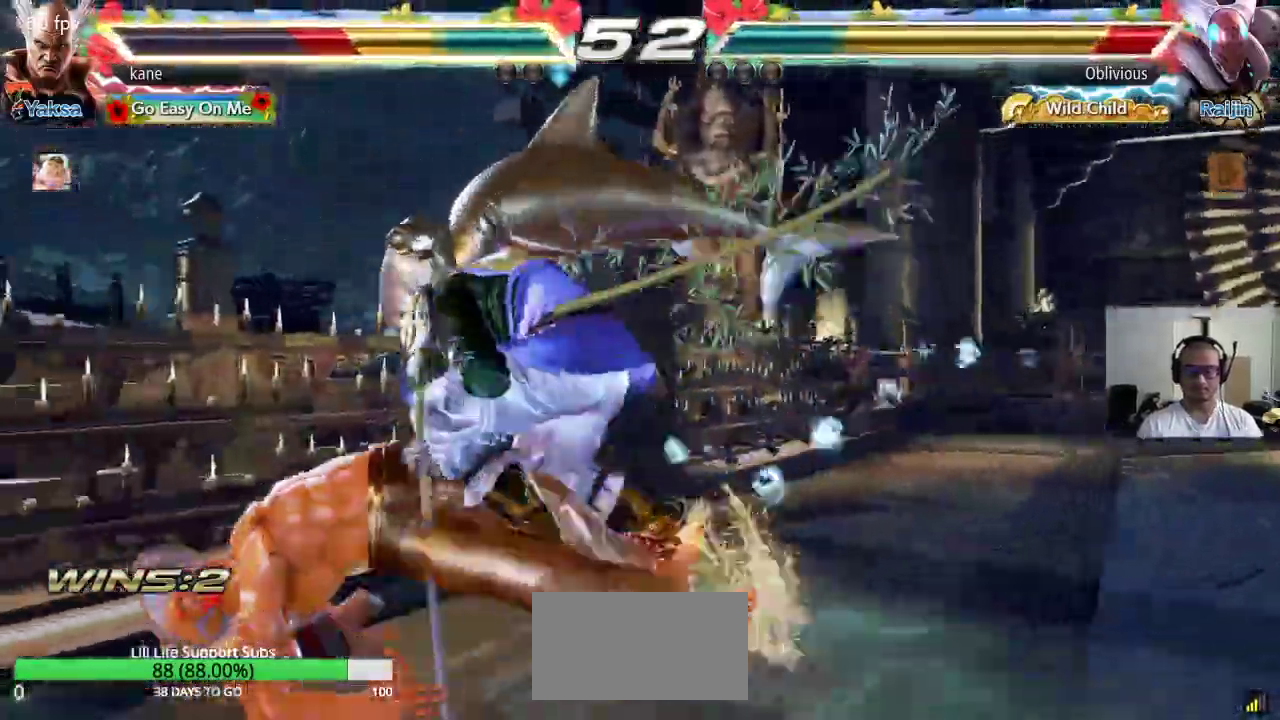
{"buttons": [], "left_stick": "center", "events": []}
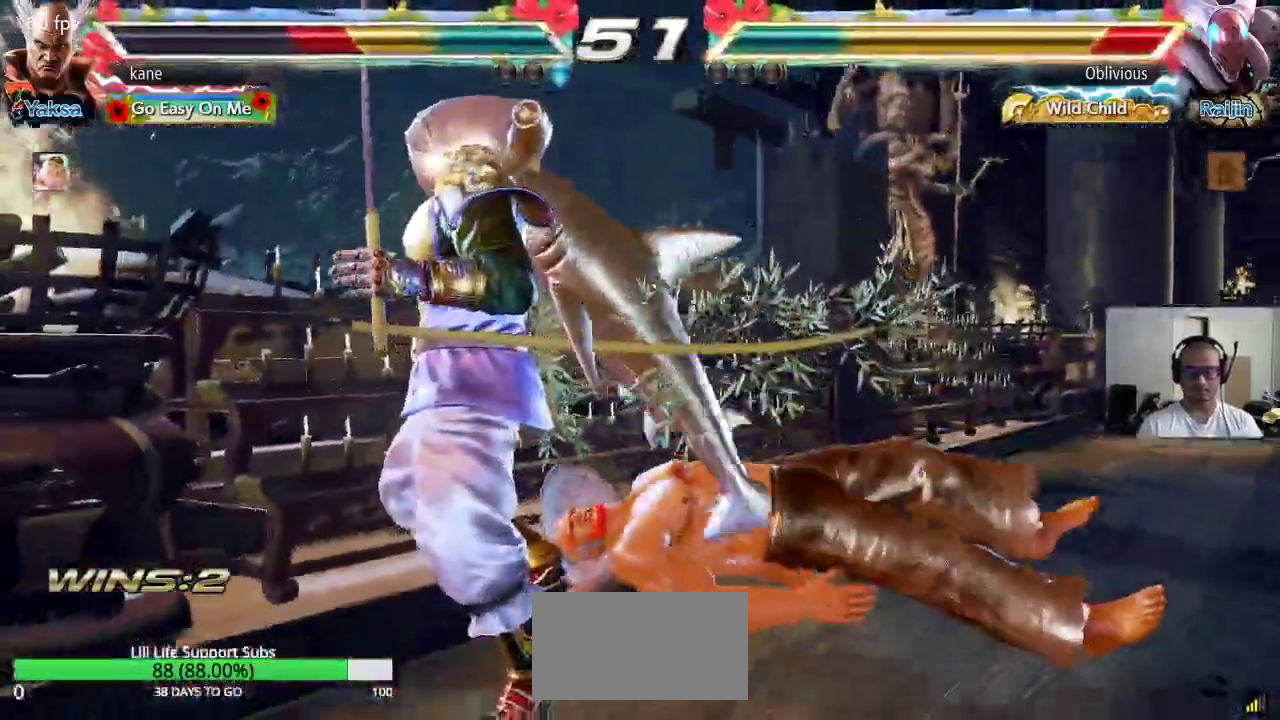
{"buttons": ["CIRCLE"], "left_stick": "center", "events": [[450, "CIRCLE", "down"]]}
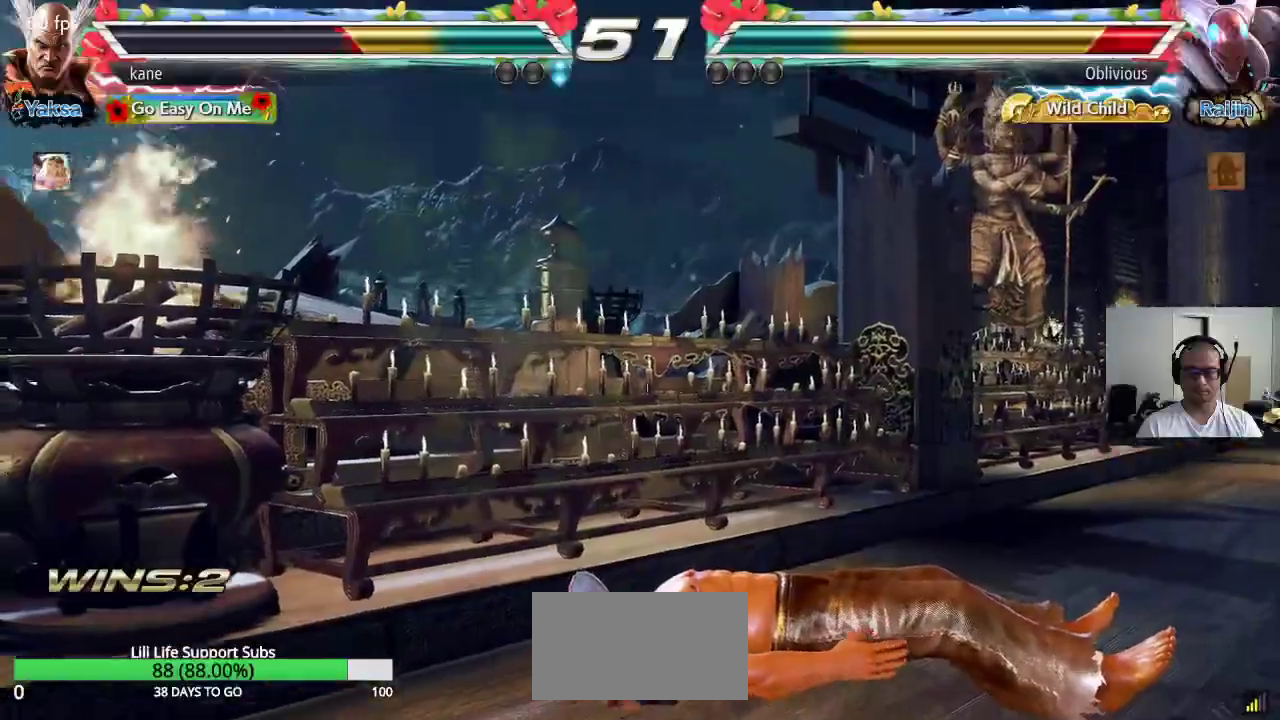
{"buttons": [], "left_stick": "center", "events": [[33, "CIRCLE", "up"], [83, "CIRCLE", "down"], [183, "CIRCLE", "up"]]}
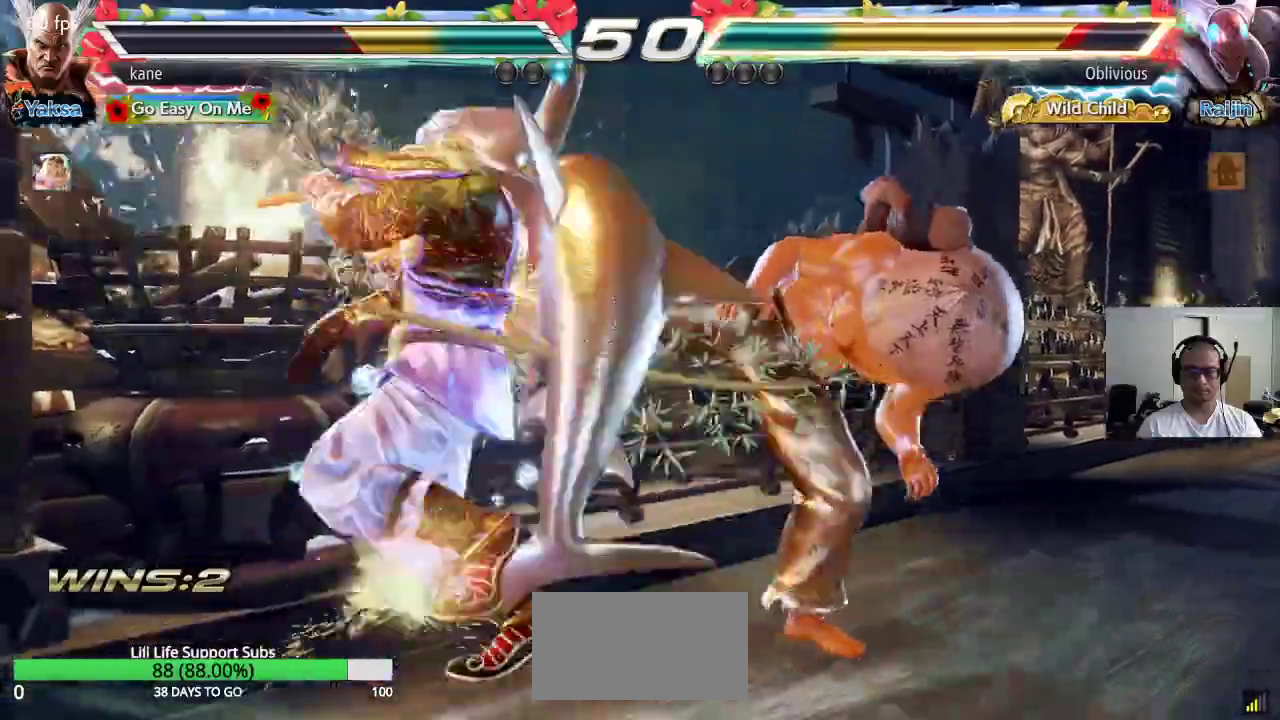
{"buttons": [], "left_stick": "center", "events": [[333, "left_stick", "left"], [433, "left_stick", "center"]]}
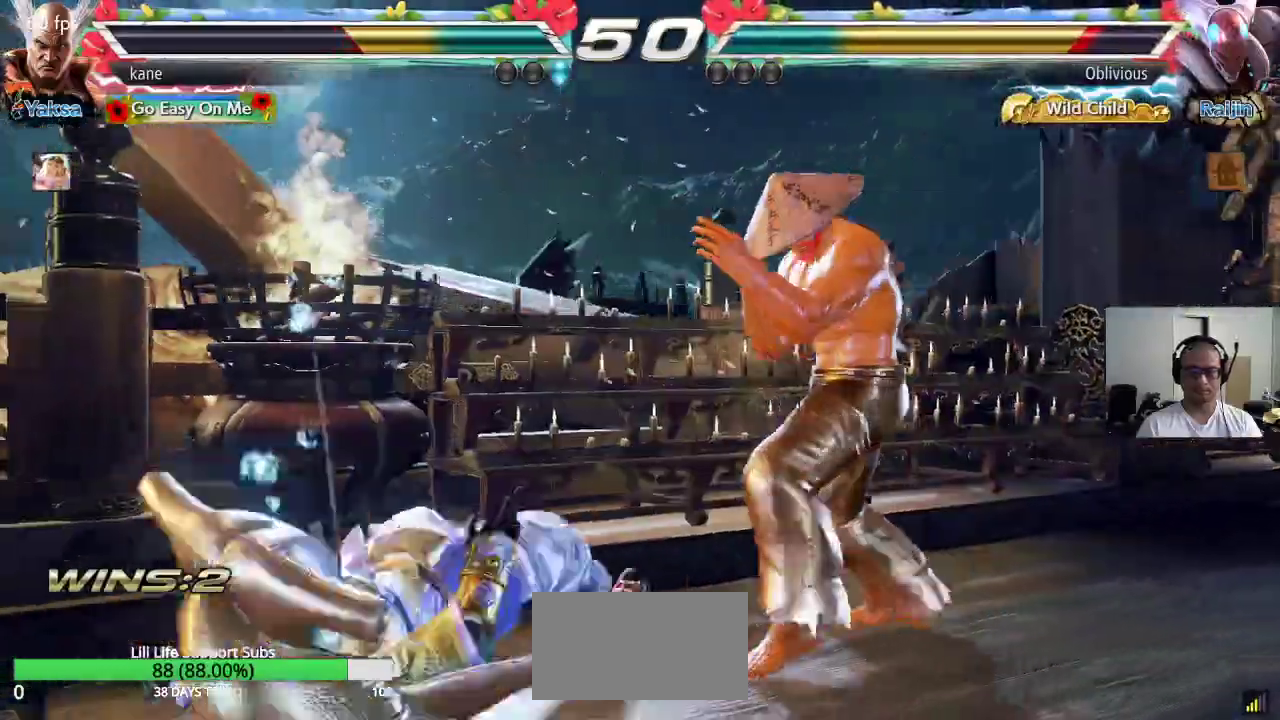
{"buttons": [], "left_stick": "center", "events": [[50, "left_stick", "left"], [100, "CIRCLE", "down"], [150, "CROSS", "down"], [183, "CIRCLE", "up"], [267, "CROSS", "up"], [383, "left_stick", "center"]]}
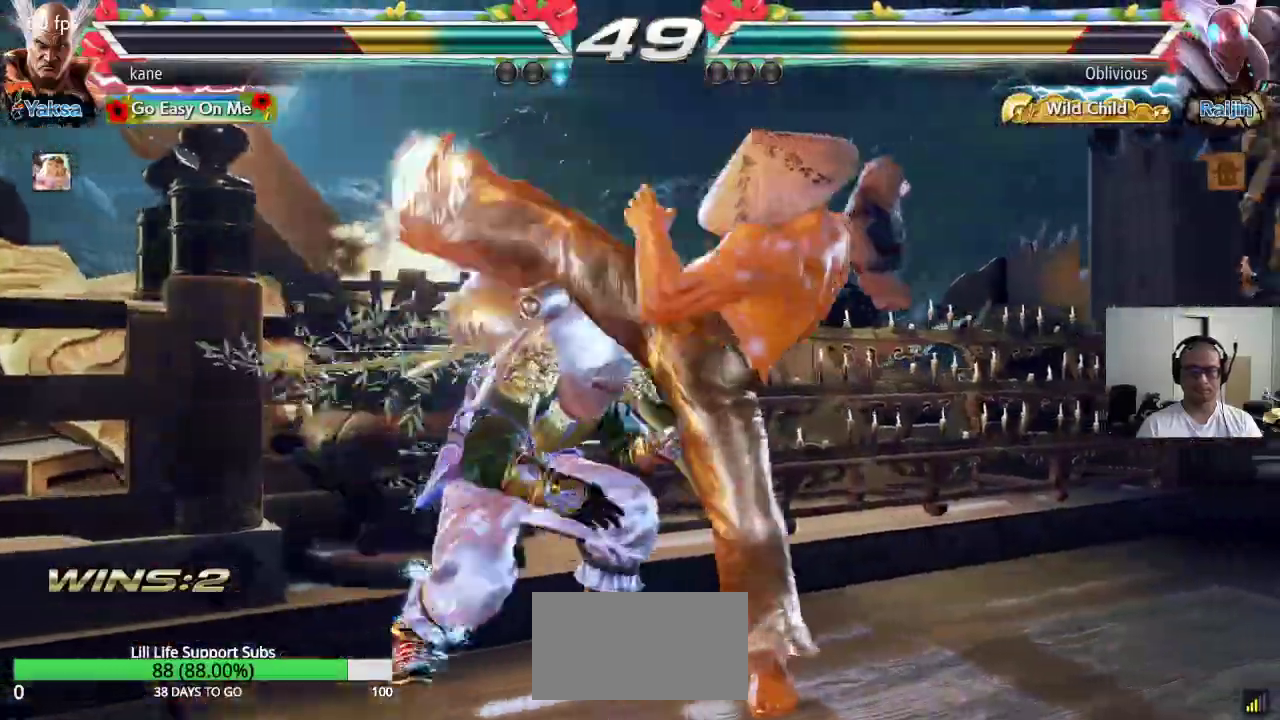
{"buttons": [], "left_stick": "center", "events": [[233, "left_stick", "down-left"], [283, "SQUARE", "down"], [333, "SQUARE", "up"], [450, "left_stick", "center"]]}
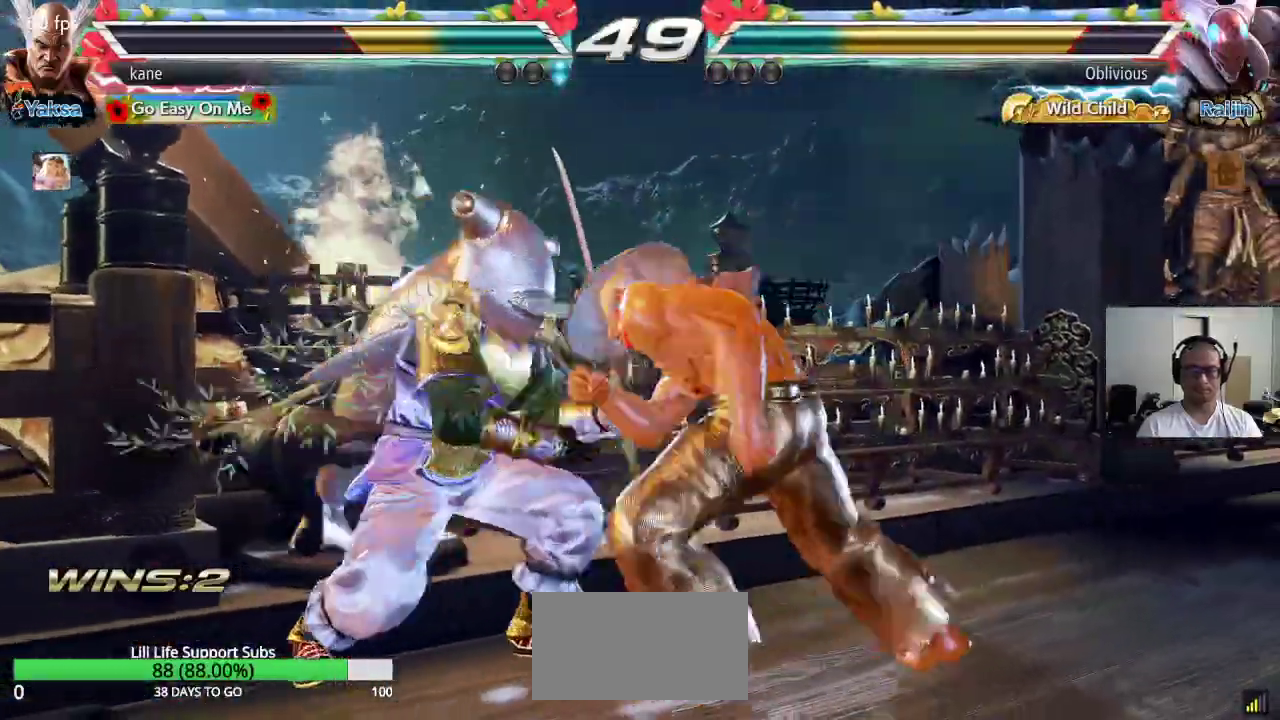
{"buttons": ["SQUARE"], "left_stick": "center", "events": [[300, "SQUARE", "down"], [350, "SQUARE", "up"], [417, "SQUARE", "down"], [467, "SQUARE", "up"], [500, "SQUARE", "down"]]}
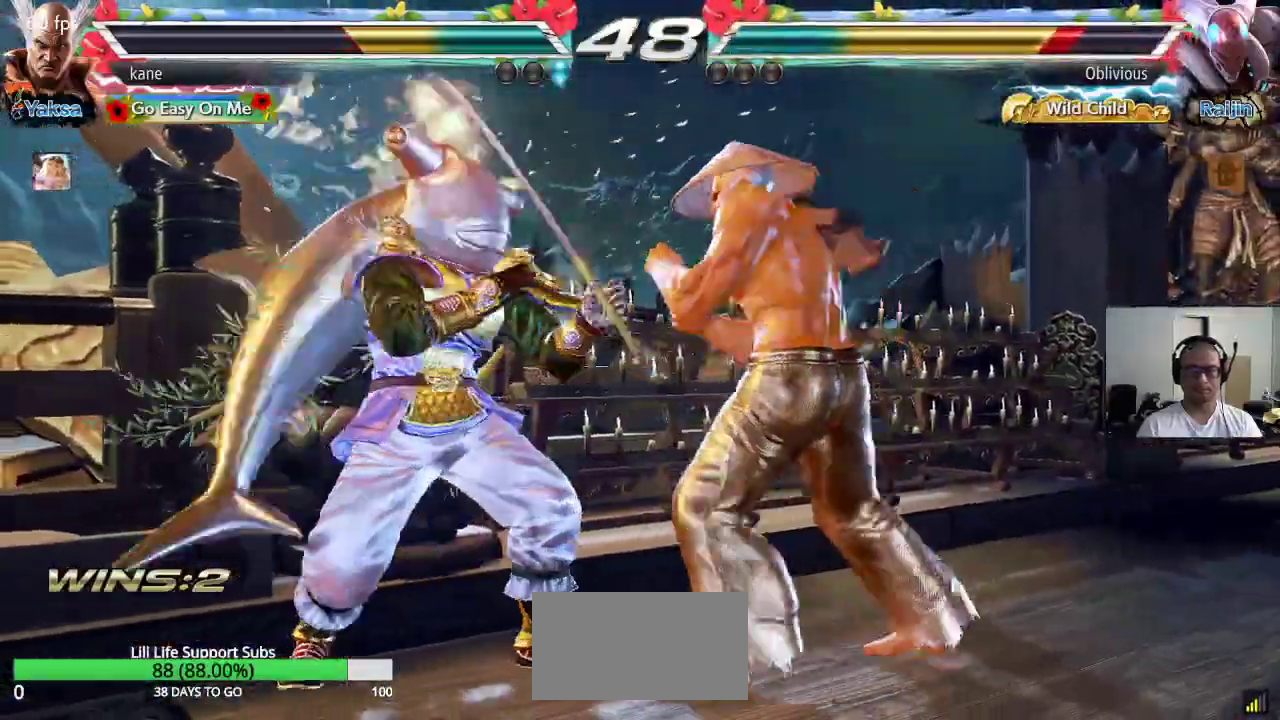
{"buttons": [], "left_stick": "center", "events": [[67, "SQUARE", "up"]]}
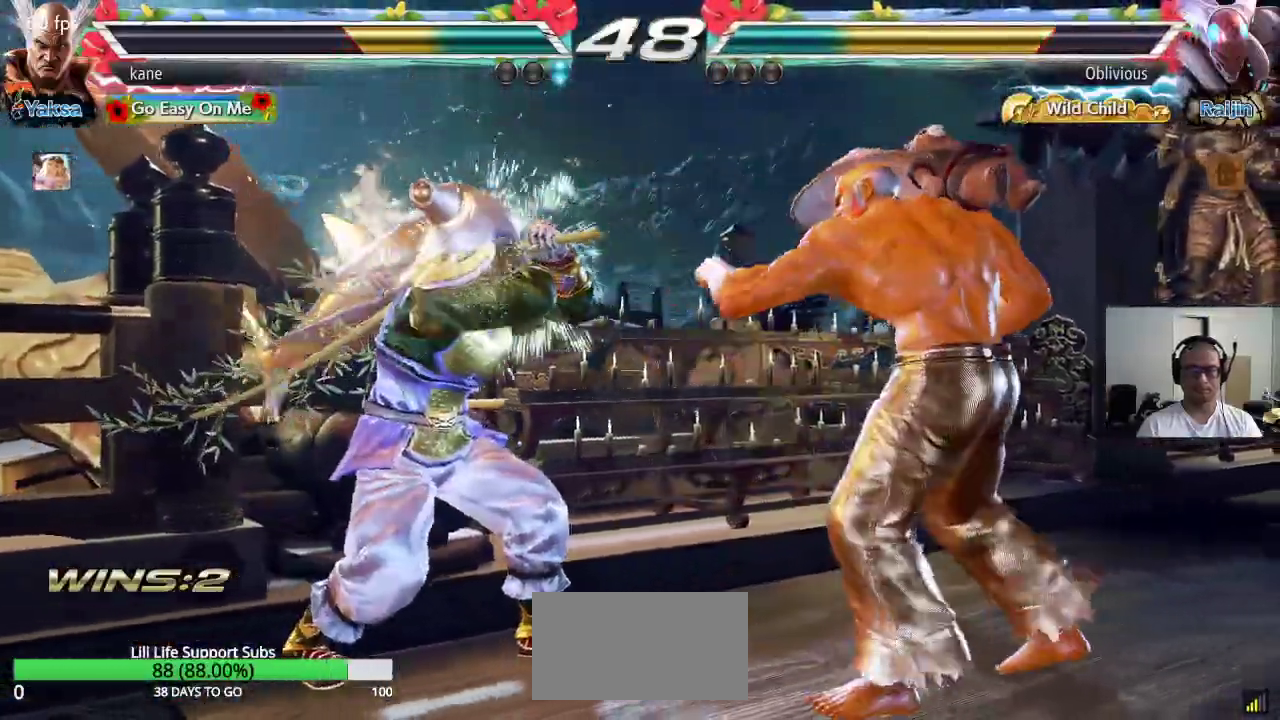
{"buttons": [], "left_stick": "right", "events": [[17, "left_stick", "right"], [100, "left_stick", "center"], [150, "left_stick", "right"]]}
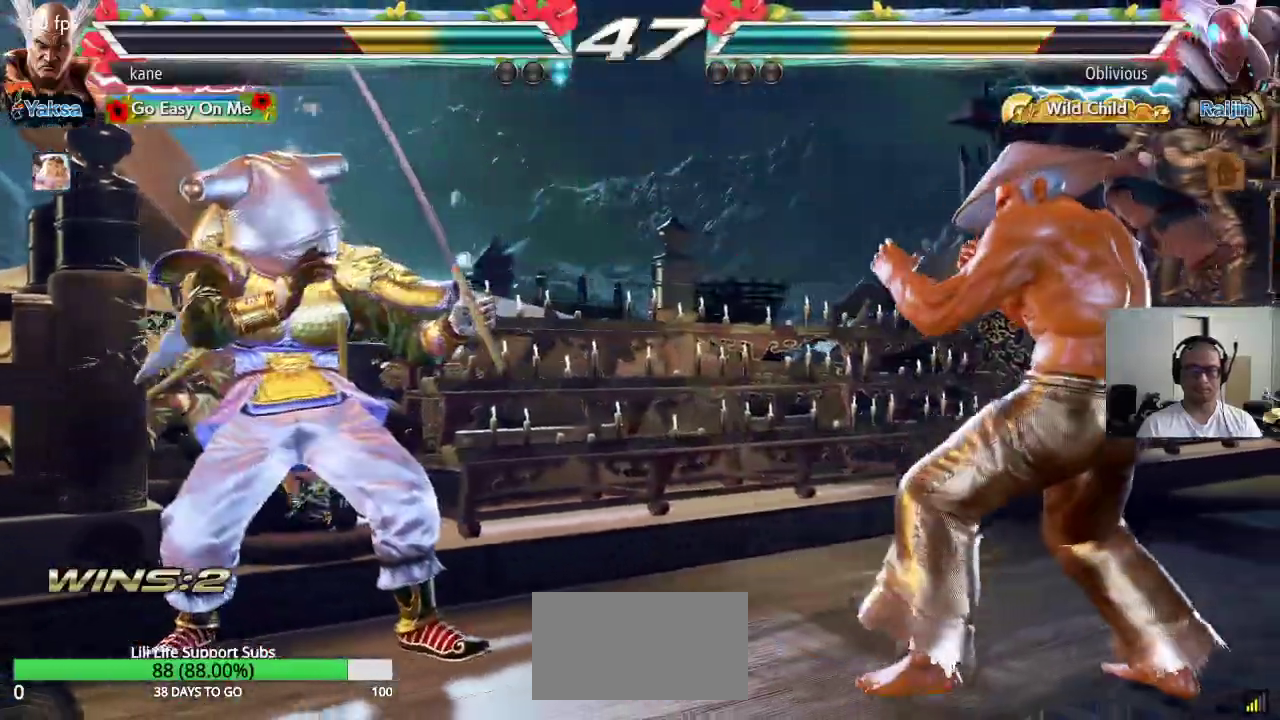
{"buttons": [], "left_stick": "right", "events": [[117, "left_stick", "down"], [167, "left_stick", "center"], [250, "left_stick", "right"], [317, "left_stick", "center"], [367, "left_stick", "right"]]}
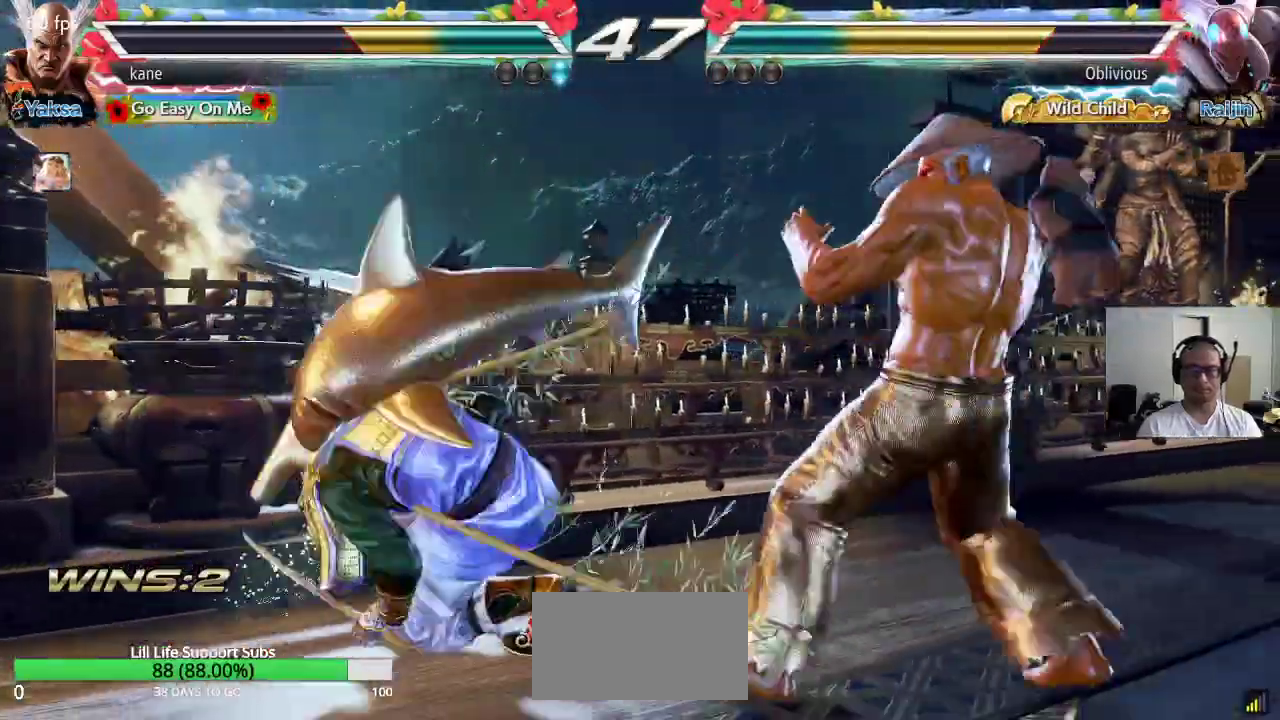
{"buttons": [], "left_stick": "right", "events": [[200, "TRIANGLE", "down"], [300, "TRIANGLE", "up"], [333, "TRIANGLE", "down"], [367, "TRIANGLE", "up"]]}
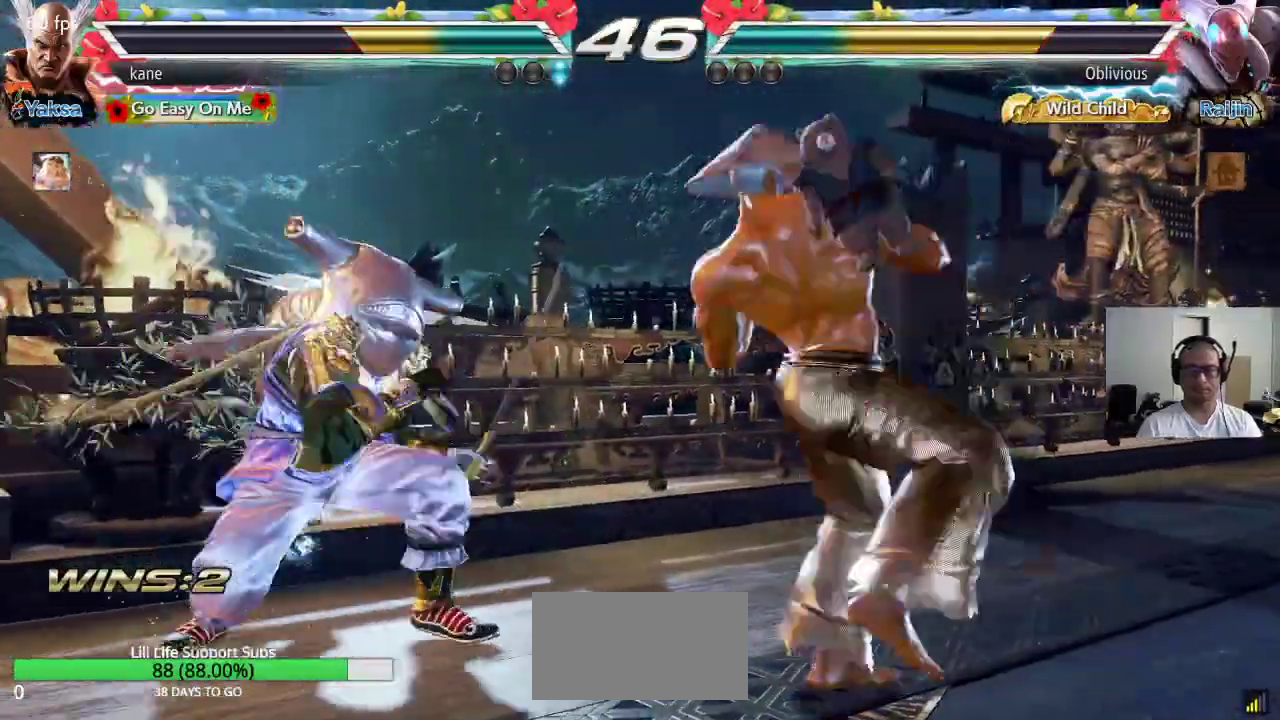
{"buttons": [], "left_stick": "center", "events": [[50, "left_stick", "center"]]}
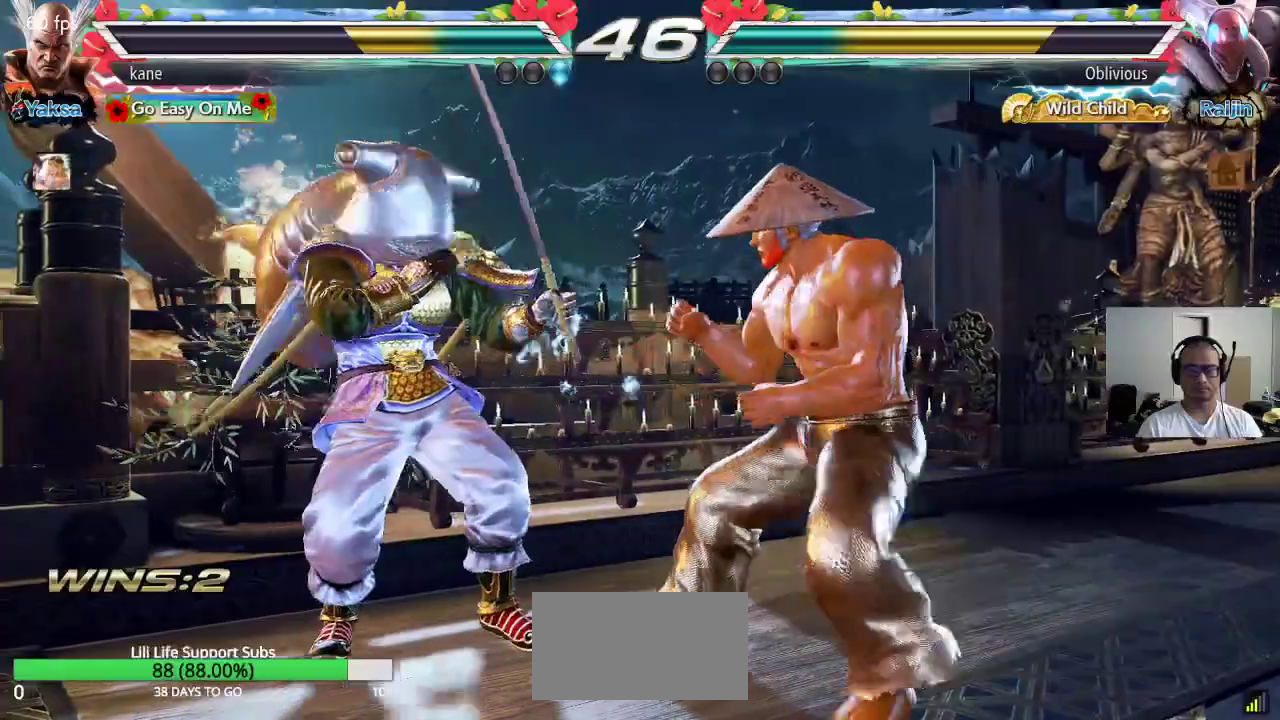
{"buttons": [], "left_stick": "right", "events": [[50, "left_stick", "right"], [133, "left_stick", "center"], [200, "left_stick", "right"]]}
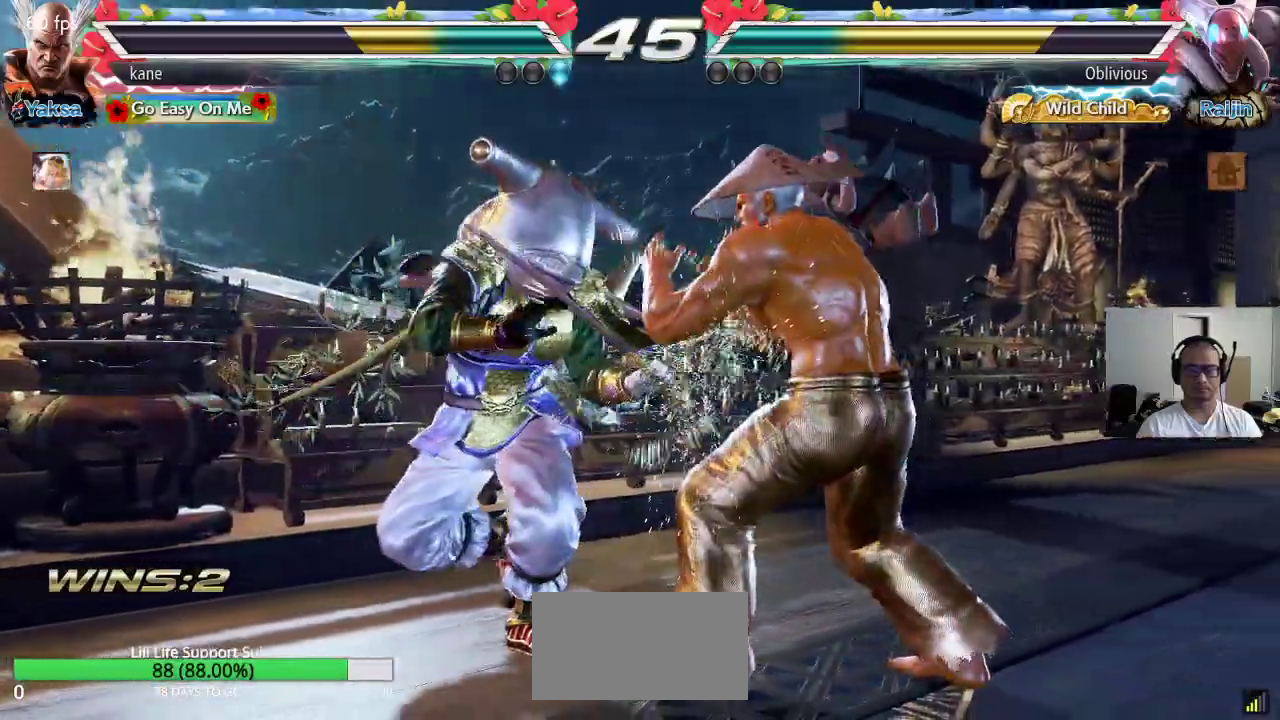
{"buttons": [], "left_stick": "right", "events": [[50, "left_stick", "down-right"], [217, "left_stick", "right"], [350, "left_stick", "center"], [400, "left_stick", "right"]]}
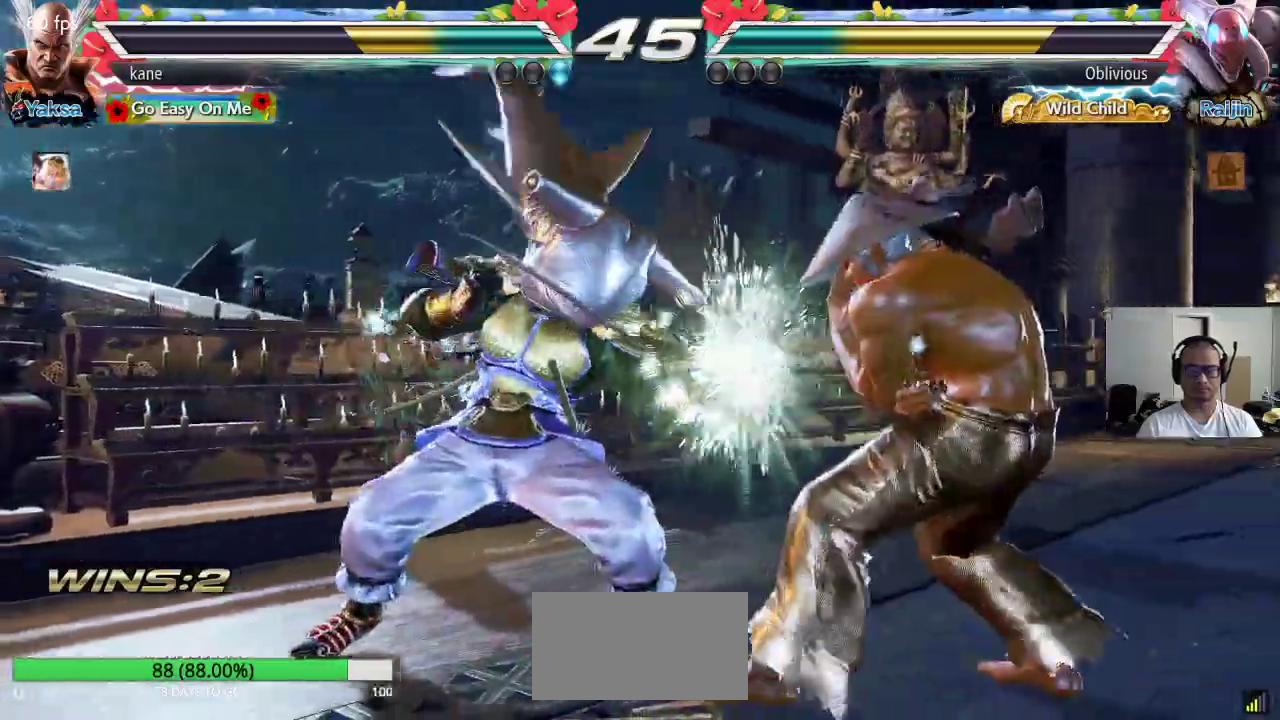
{"buttons": [], "left_stick": "right", "events": [[183, "left_stick", "down-right"], [333, "left_stick", "right"], [450, "left_stick", "center"], [500, "left_stick", "right"]]}
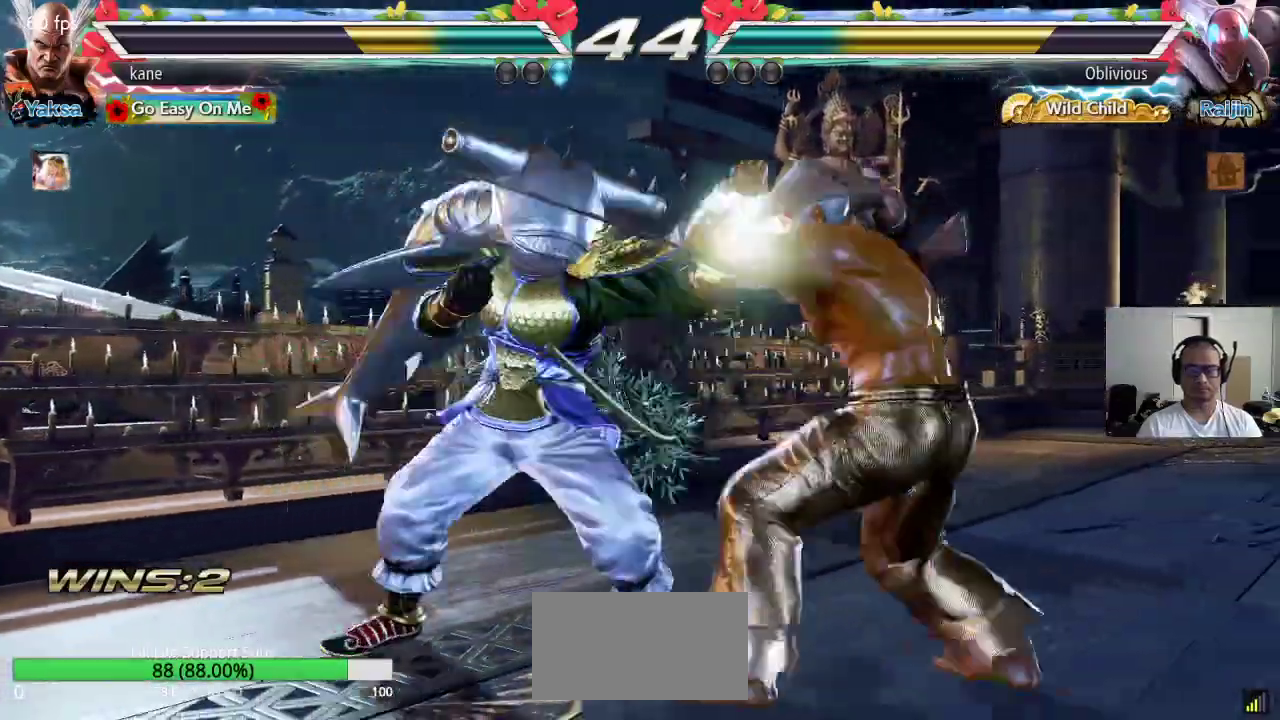
{"buttons": [], "left_stick": "center", "events": [[367, "left_stick", "center"], [433, "left_stick", "right"], [500, "left_stick", "center"]]}
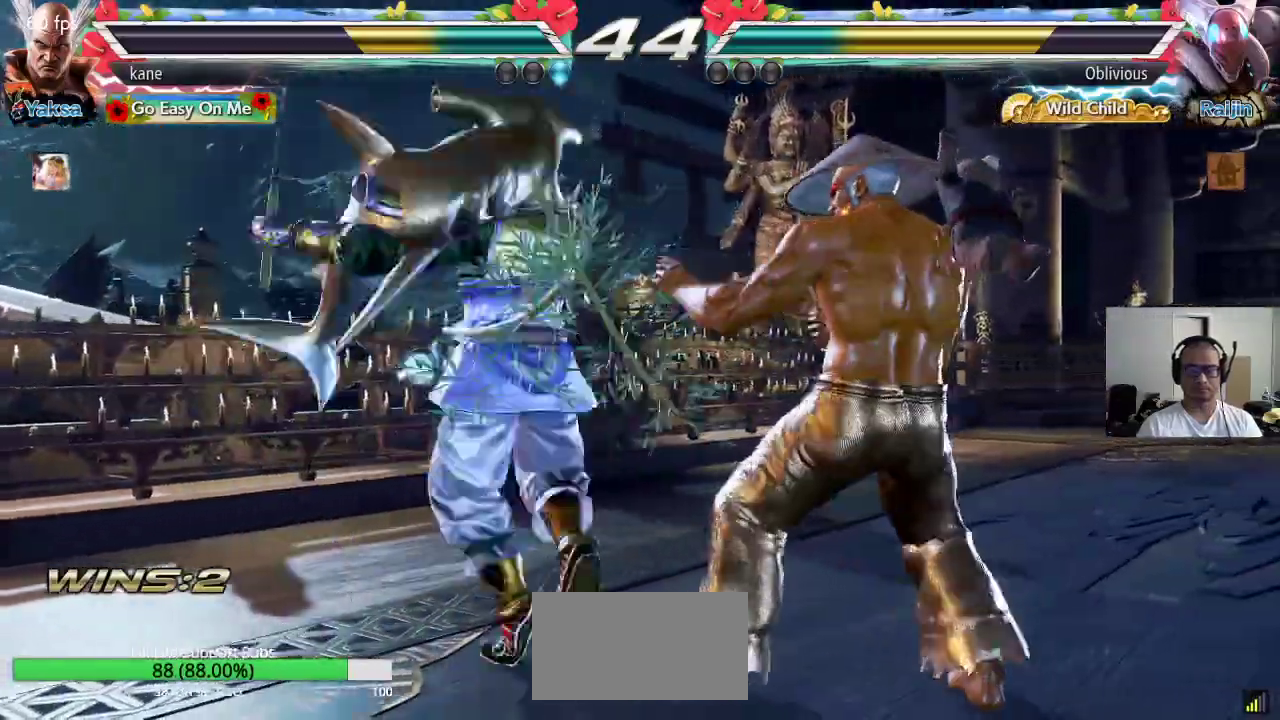
{"buttons": [], "left_stick": "right", "events": [[67, "left_stick", "right"], [417, "left_stick", "center"], [483, "left_stick", "right"]]}
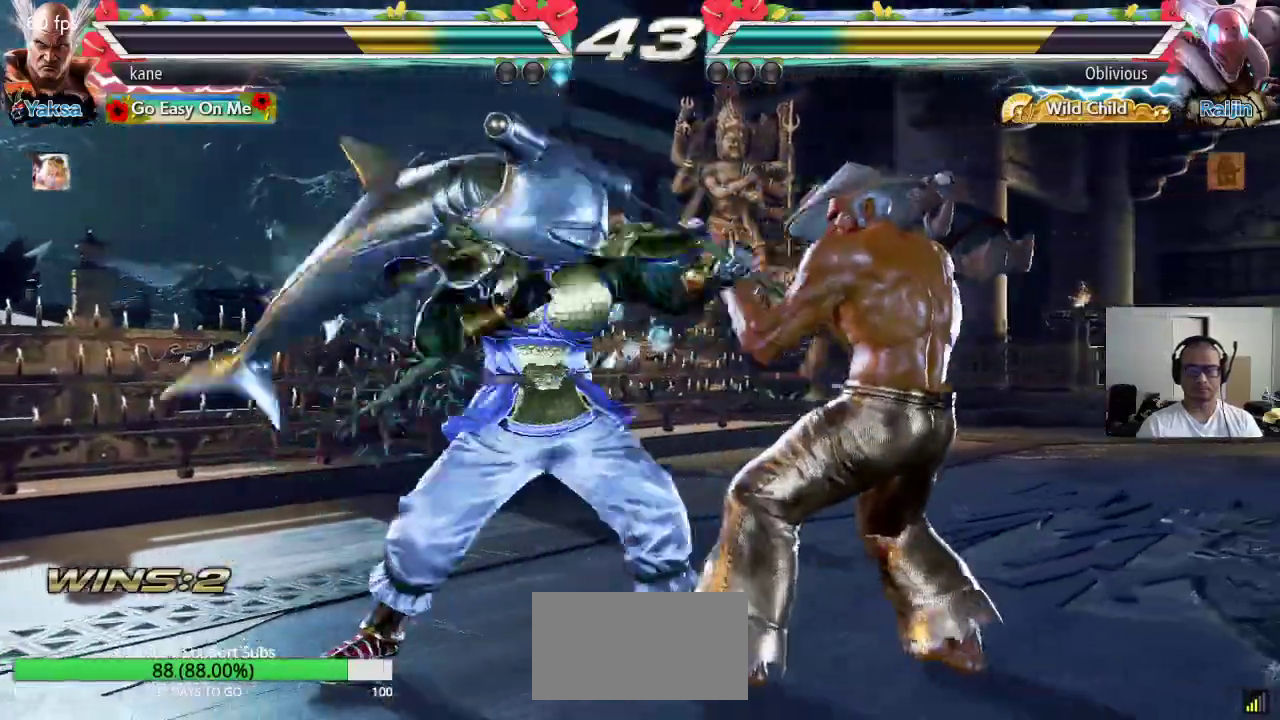
{"buttons": [], "left_stick": "right", "events": [[67, "left_stick", "center"], [133, "left_stick", "right"]]}
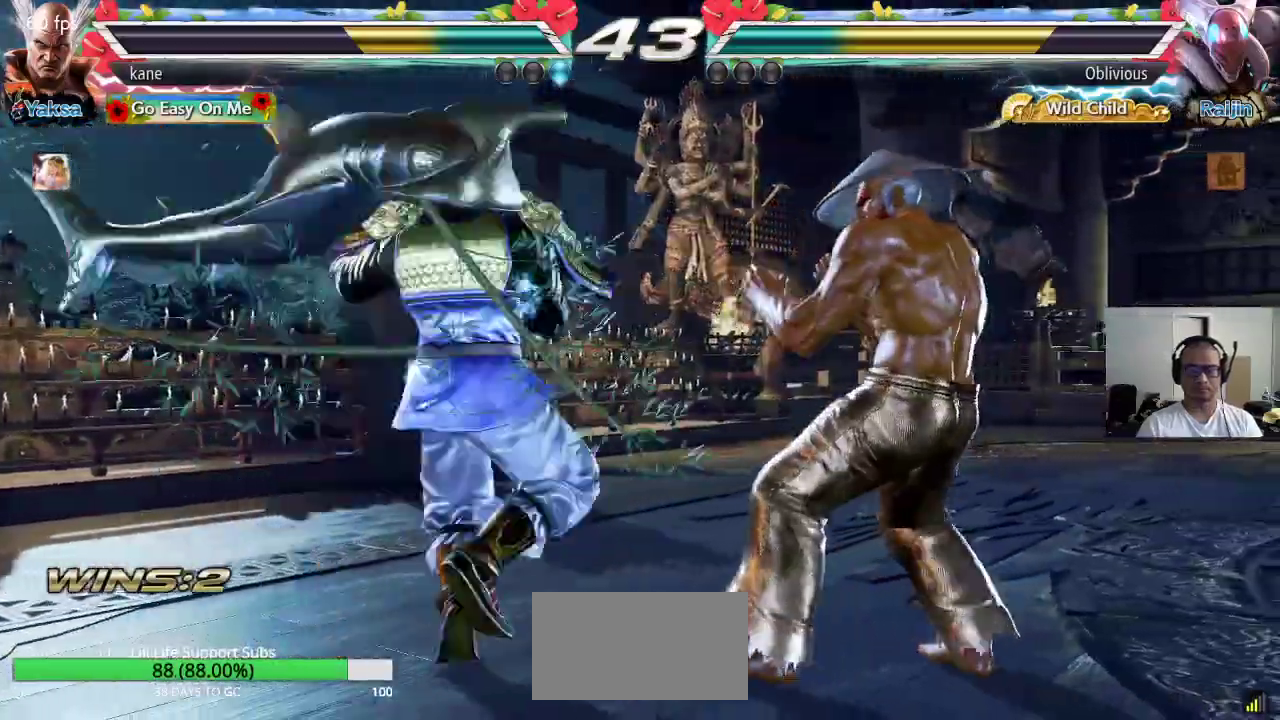
{"buttons": [], "left_stick": "left", "events": [[283, "left_stick", "left"], [317, "CIRCLE", "down"], [317, "CROSS", "down"], [383, "CROSS", "up"], [400, "CIRCLE", "up"]]}
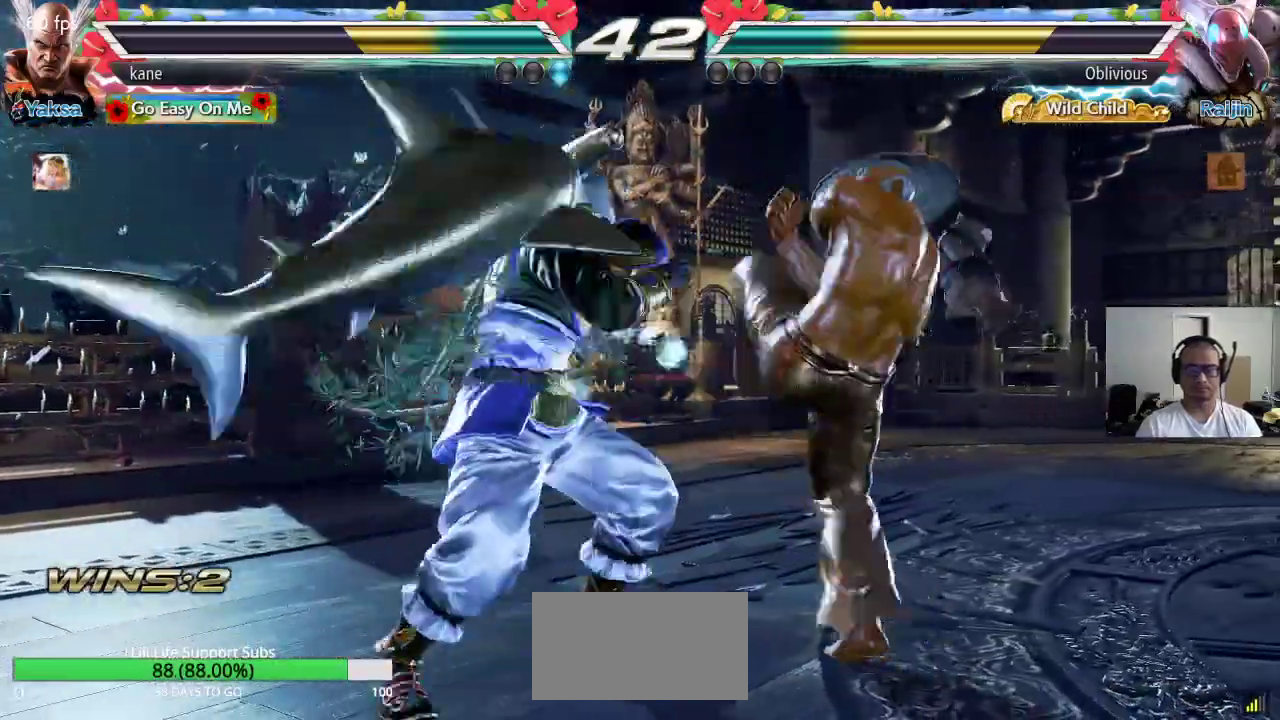
{"buttons": [], "left_stick": "center", "events": [[33, "left_stick", "center"], [117, "SQUARE", "down"], [183, "SQUARE", "up"], [217, "SQUARE", "down"], [283, "SQUARE", "up"]]}